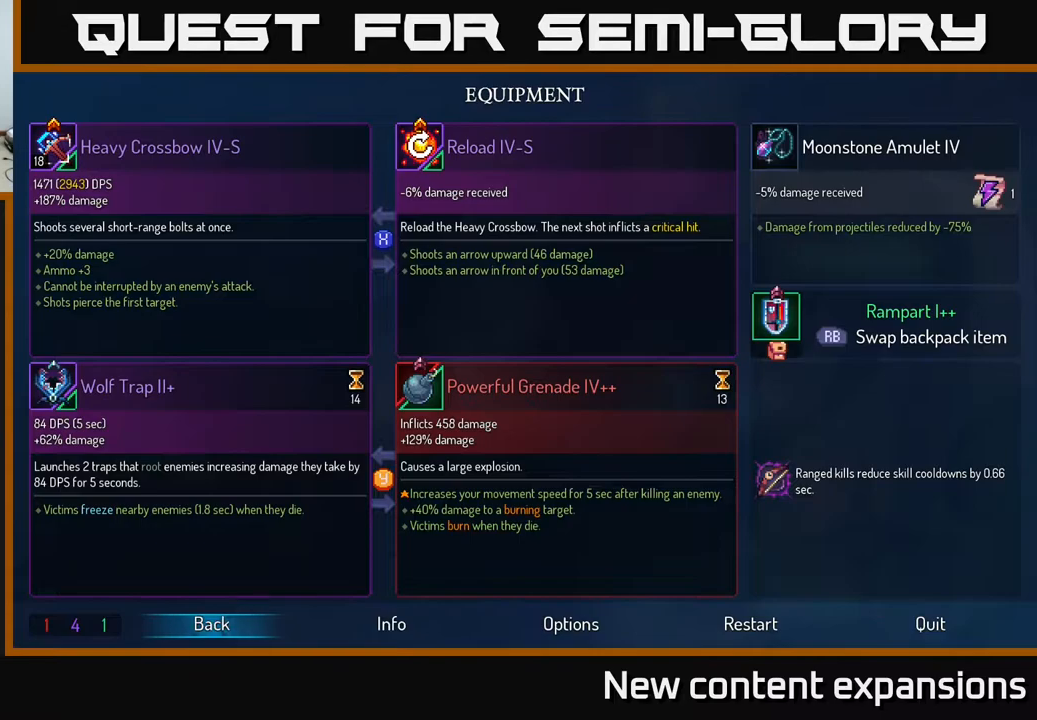
Gameplay with a controller (Xbox layout); each line is a JSON object with the inputs held at the frame after it. "events" lists button and stick changes between this image and that frame as [ms after this image, input, new state], when the widget could be followed in between.
{"buttons": ["A"], "left_stick": "center", "right_stick": "center", "events": [[50, "B", "down"], [167, "B", "up"], [500, "A", "down"]]}
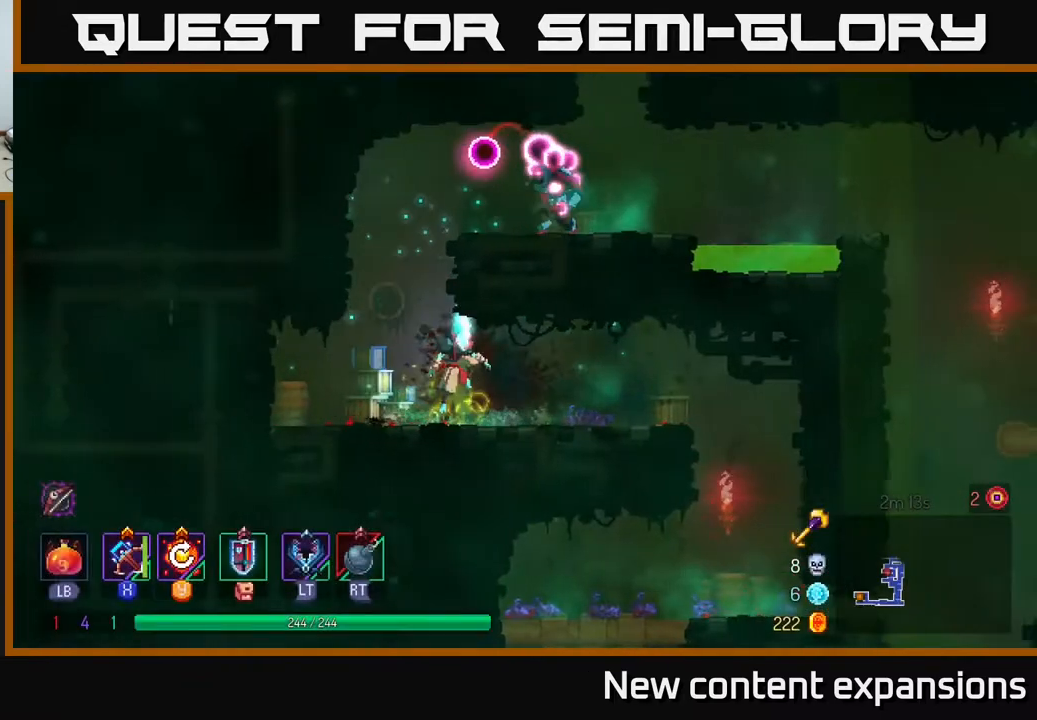
{"buttons": ["DPAD_RIGHT"], "left_stick": "center", "right_stick": "center", "events": [[33, "DPAD_LEFT", "down"], [133, "A", "up"], [167, "DPAD_LEFT", "up"], [200, "A", "down"], [200, "DPAD_RIGHT", "down"], [483, "A", "up"]]}
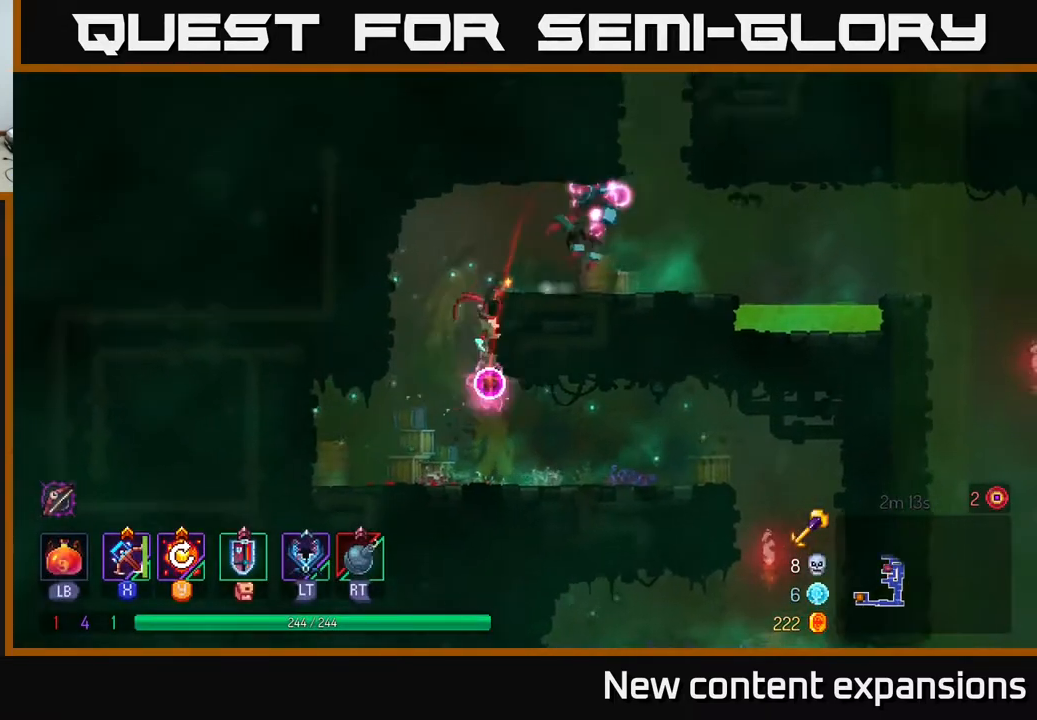
{"buttons": ["DPAD_RIGHT"], "left_stick": "center", "right_stick": "center", "events": [[17, "X", "down"], [167, "X", "up"]]}
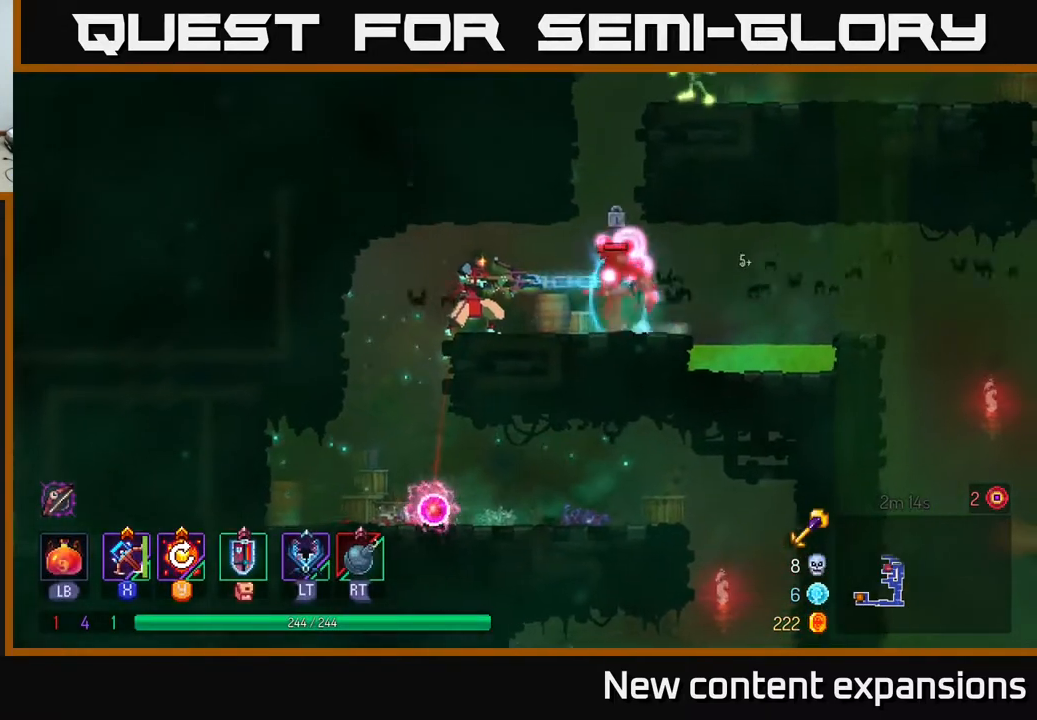
{"buttons": [], "left_stick": "center", "right_stick": "center", "events": [[483, "DPAD_RIGHT", "up"]]}
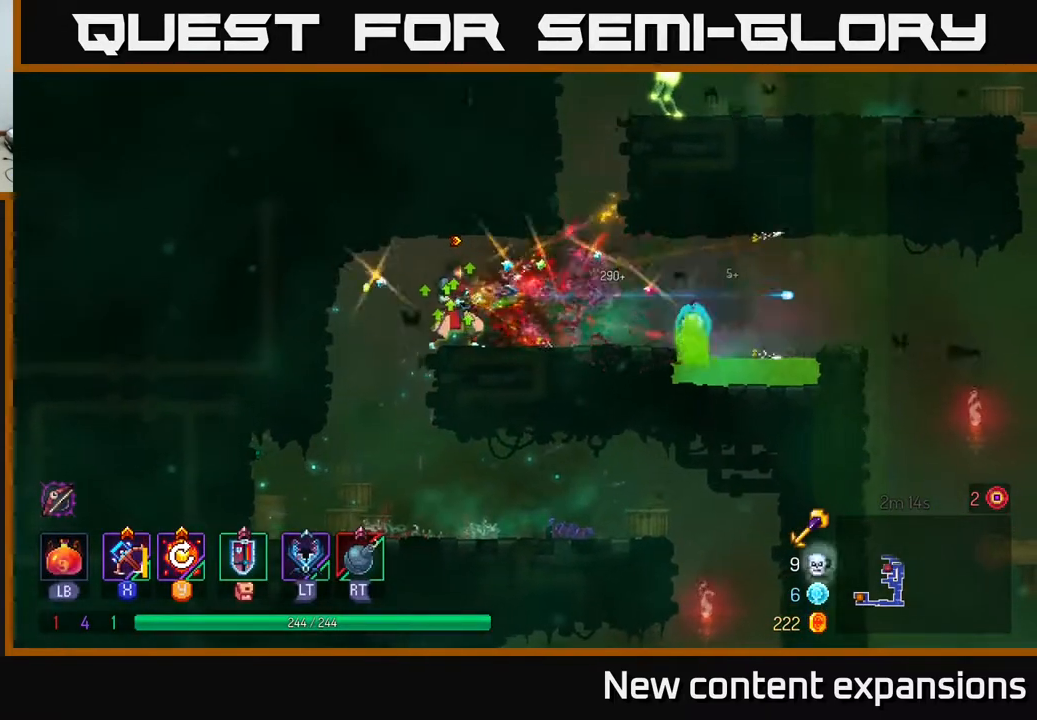
{"buttons": ["A", "DPAD_RIGHT"], "left_stick": "center", "right_stick": "center", "events": [[250, "DPAD_RIGHT", "down"], [467, "A", "down"]]}
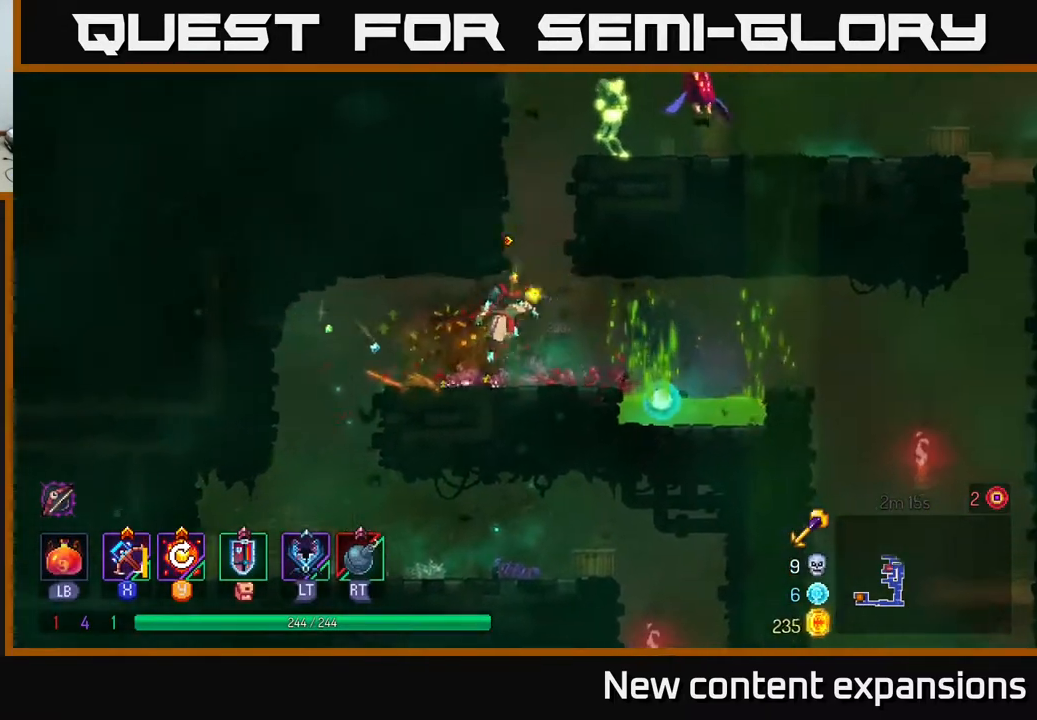
{"buttons": ["DPAD_RIGHT"], "left_stick": "center", "right_stick": "center", "events": [[100, "A", "up"], [100, "DPAD_RIGHT", "up"], [133, "DPAD_LEFT", "down"], [167, "A", "down"], [367, "A", "up"], [417, "DPAD_LEFT", "up"], [450, "DPAD_RIGHT", "down"]]}
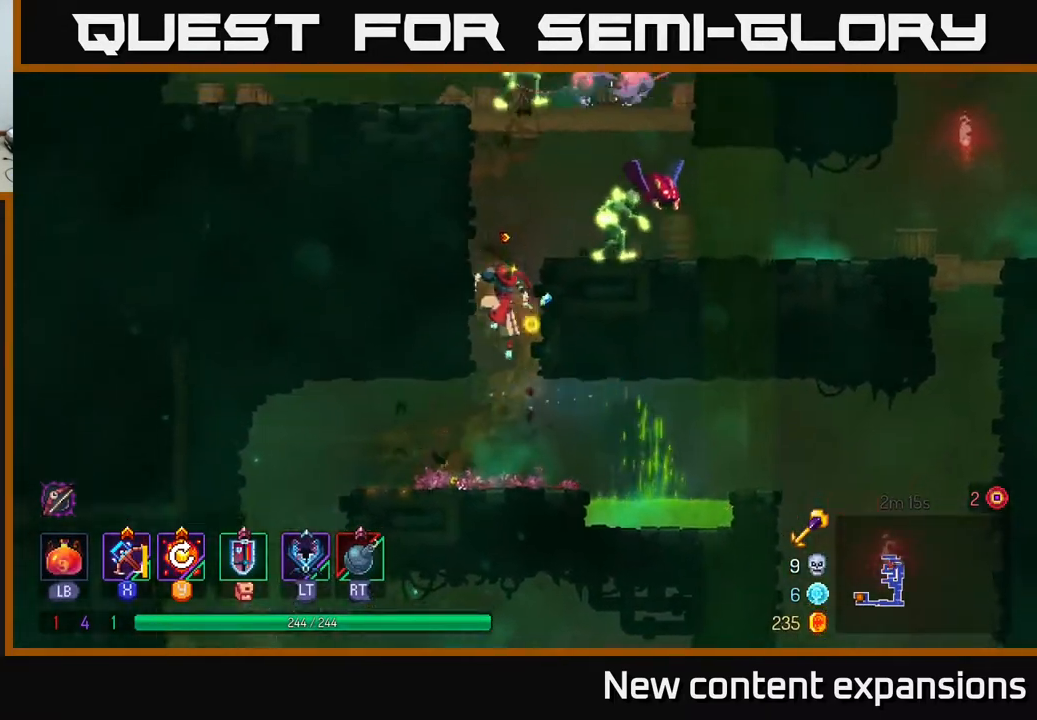
{"buttons": [], "left_stick": "center", "right_stick": "center", "events": [[67, "A", "down"], [300, "A", "up"], [317, "X", "down"], [417, "X", "up"], [433, "DPAD_RIGHT", "up"]]}
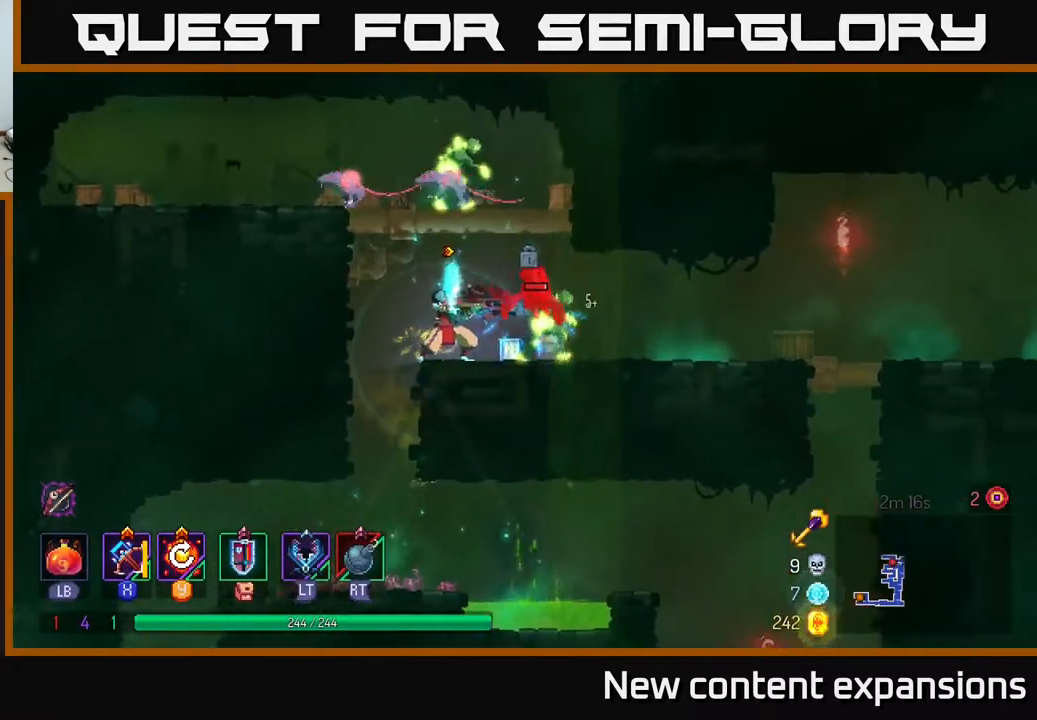
{"buttons": ["DPAD_DOWN"], "left_stick": "center", "right_stick": "center", "events": [[300, "DPAD_DOWN", "down"]]}
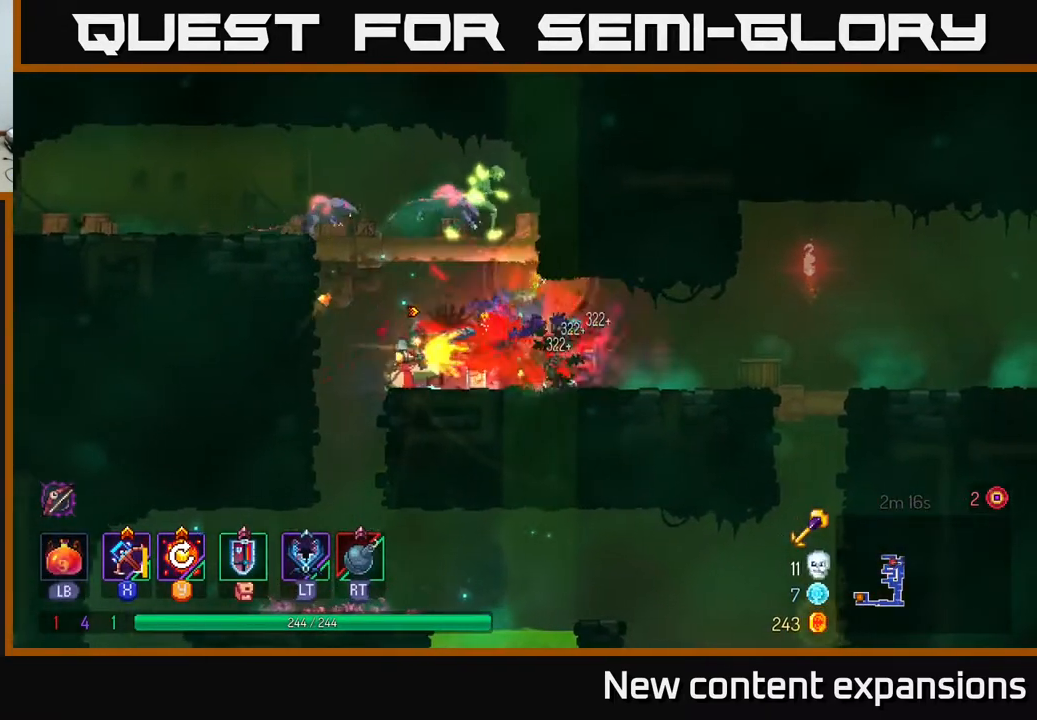
{"buttons": ["DPAD_RIGHT"], "left_stick": "center", "right_stick": "center", "events": [[17, "DPAD_RIGHT", "down"], [117, "DPAD_DOWN", "up"], [383, "B", "down"], [500, "B", "up"]]}
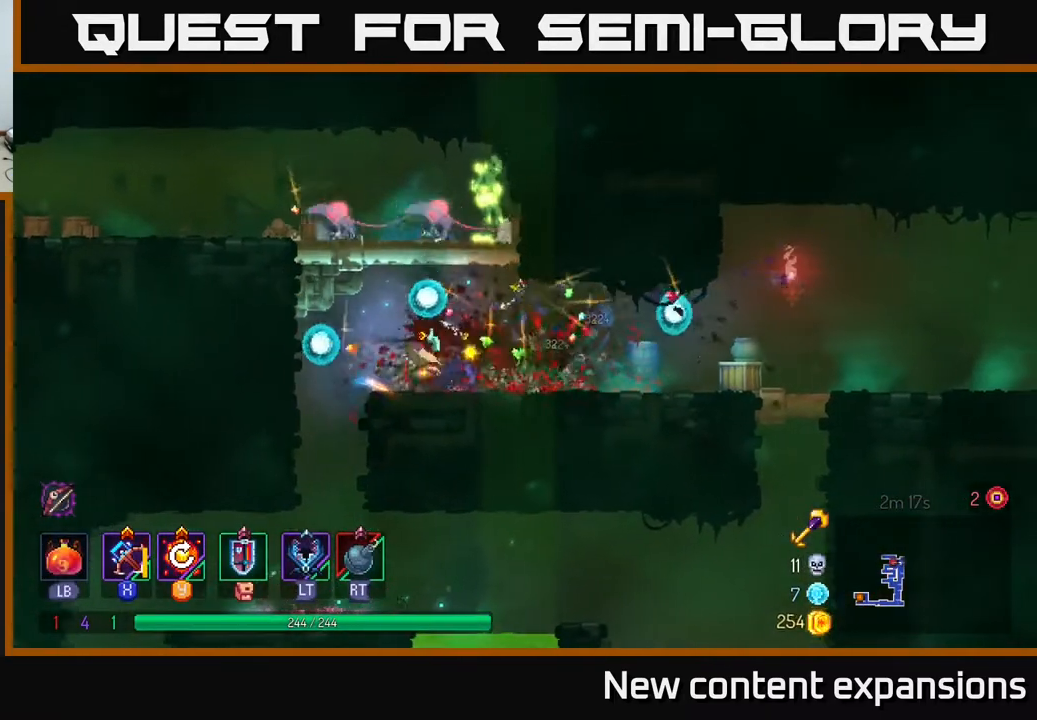
{"buttons": ["DPAD_LEFT"], "left_stick": "center", "right_stick": "center", "events": [[67, "DPAD_RIGHT", "up"], [117, "DPAD_LEFT", "down"], [367, "A", "down"], [483, "A", "up"]]}
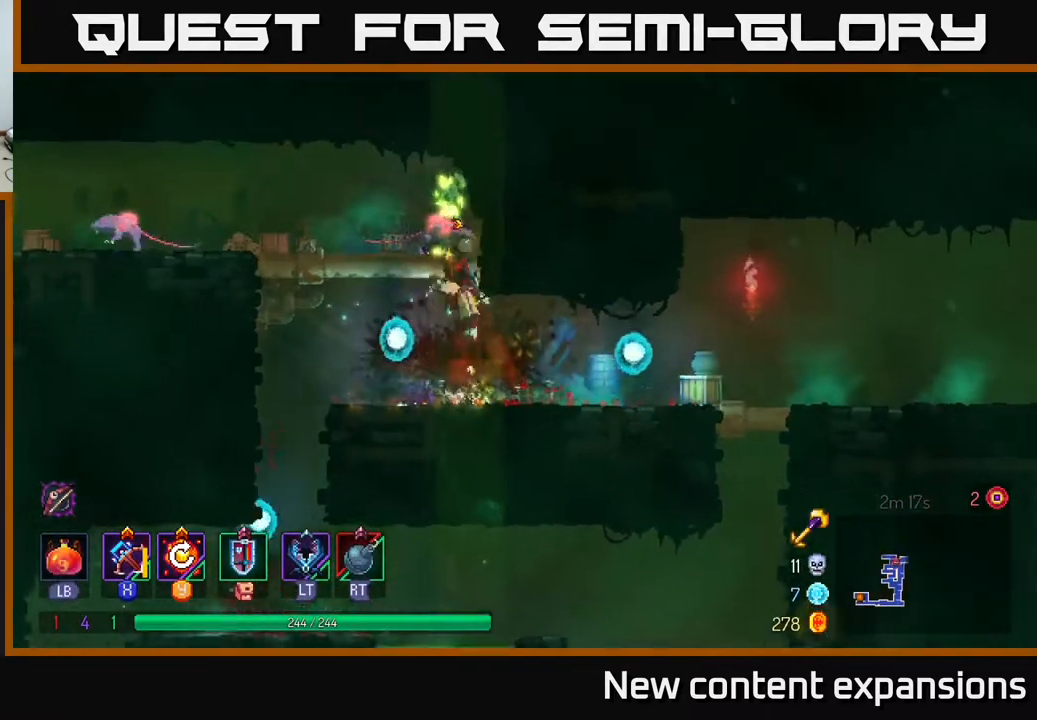
{"buttons": ["DPAD_DOWN"], "left_stick": "center", "right_stick": "center"}
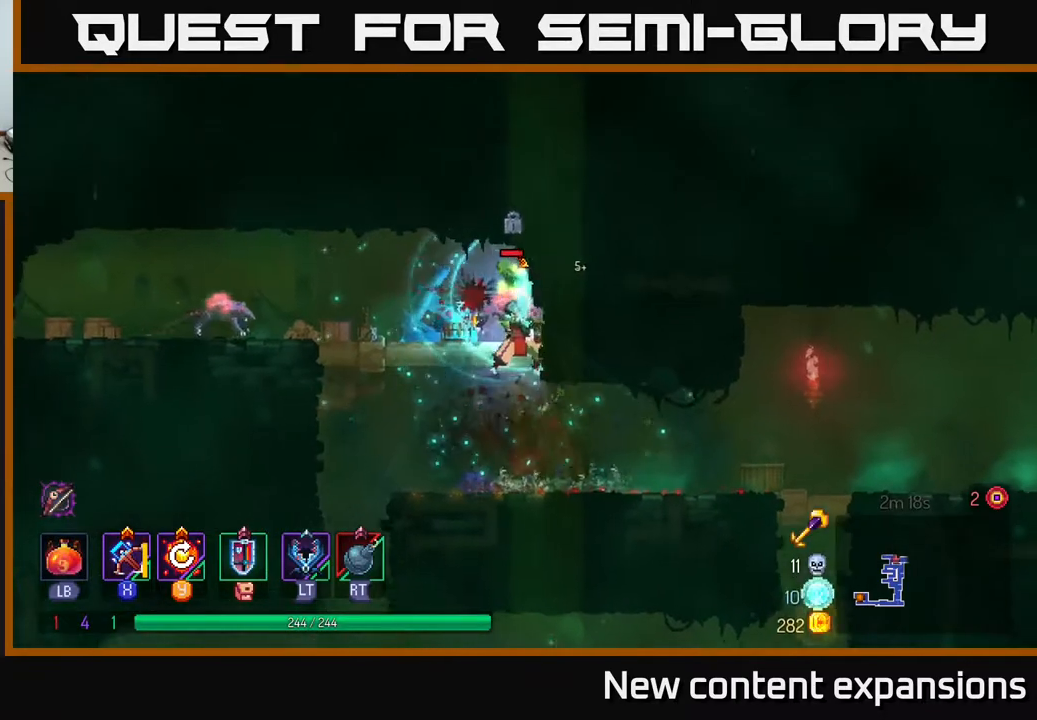
{"buttons": ["DPAD_DOWN", "DPAD_LEFT"], "left_stick": "center", "right_stick": "center", "events": [[100, "DPAD_LEFT", "down"]]}
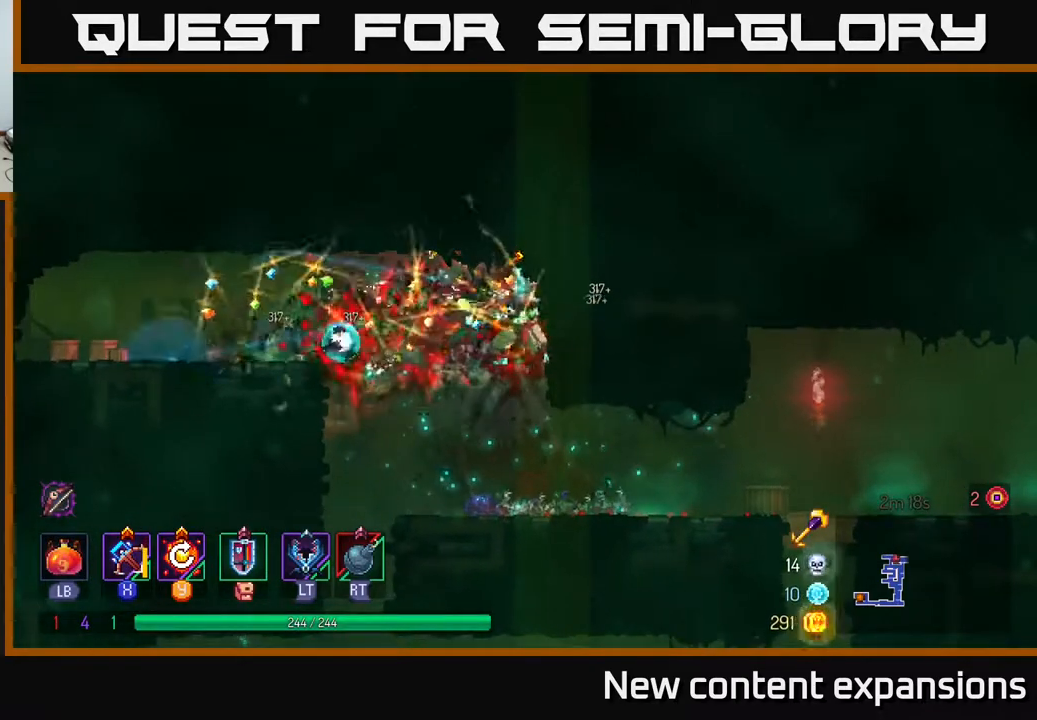
{"buttons": ["B", "DPAD_LEFT"], "left_stick": "center", "right_stick": "center", "events": [[117, "DPAD_DOWN", "up"], [400, "B", "down"]]}
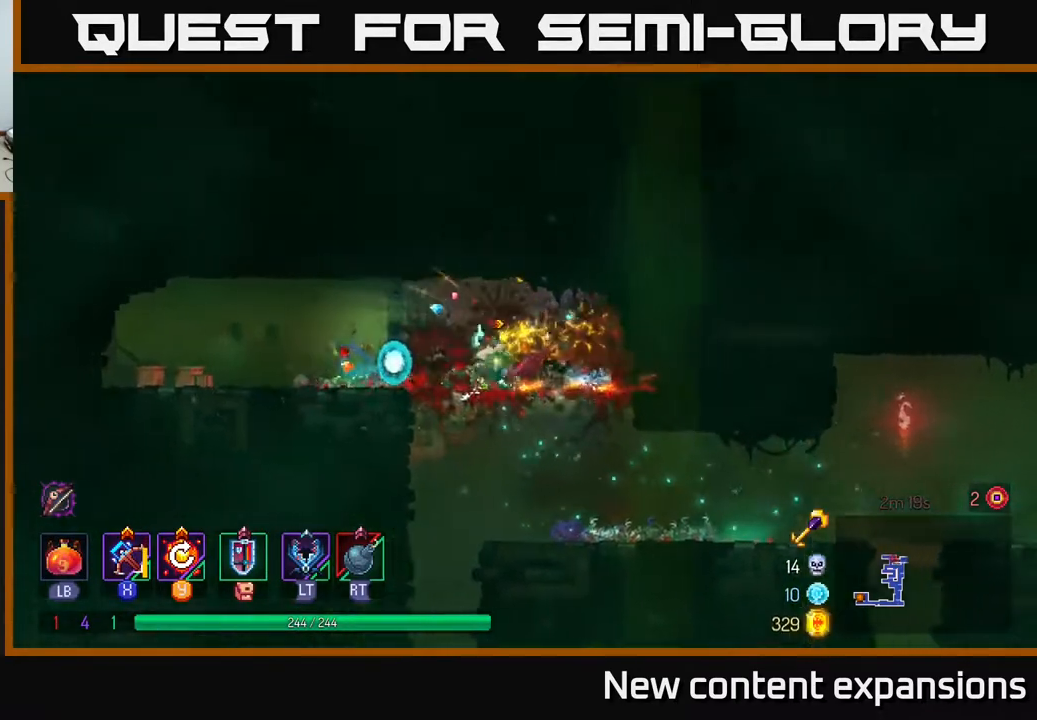
{"buttons": ["DPAD_RIGHT"], "left_stick": "center", "right_stick": "center", "events": [[17, "B", "up"], [100, "DPAD_LEFT", "up"], [133, "DPAD_RIGHT", "down"], [217, "DPAD_DOWN", "down"], [367, "DPAD_DOWN", "up"]]}
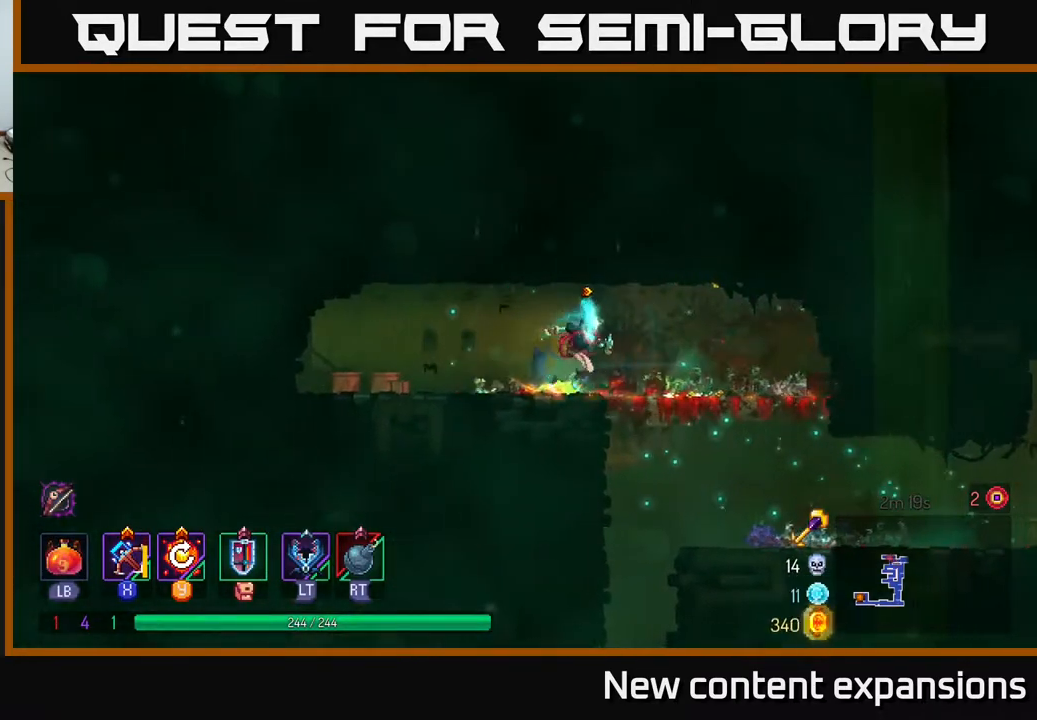
{"buttons": ["A", "DPAD_RIGHT"], "left_stick": "center", "right_stick": "center", "events": [[267, "DPAD_DOWN", "down"], [300, "A", "down"], [383, "A", "up"], [450, "A", "down"], [500, "DPAD_DOWN", "up"]]}
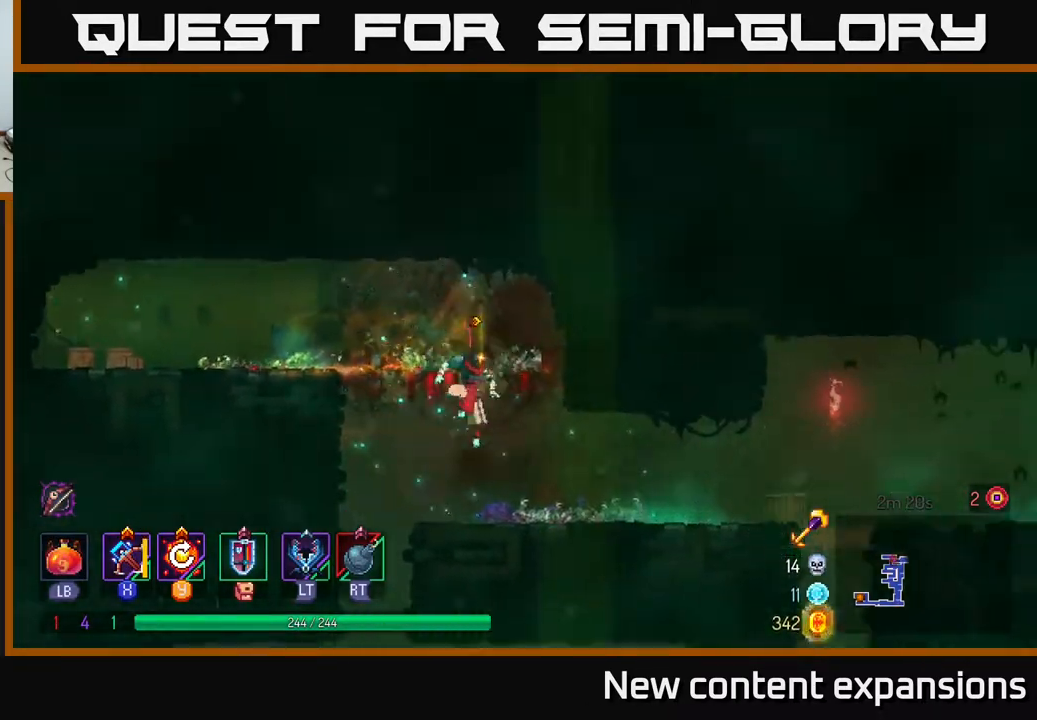
{"buttons": ["DPAD_RIGHT"], "left_stick": "center", "right_stick": "center", "events": [[33, "A", "up"], [50, "B", "down"], [133, "B", "up"], [183, "B", "down"], [283, "B", "up"]]}
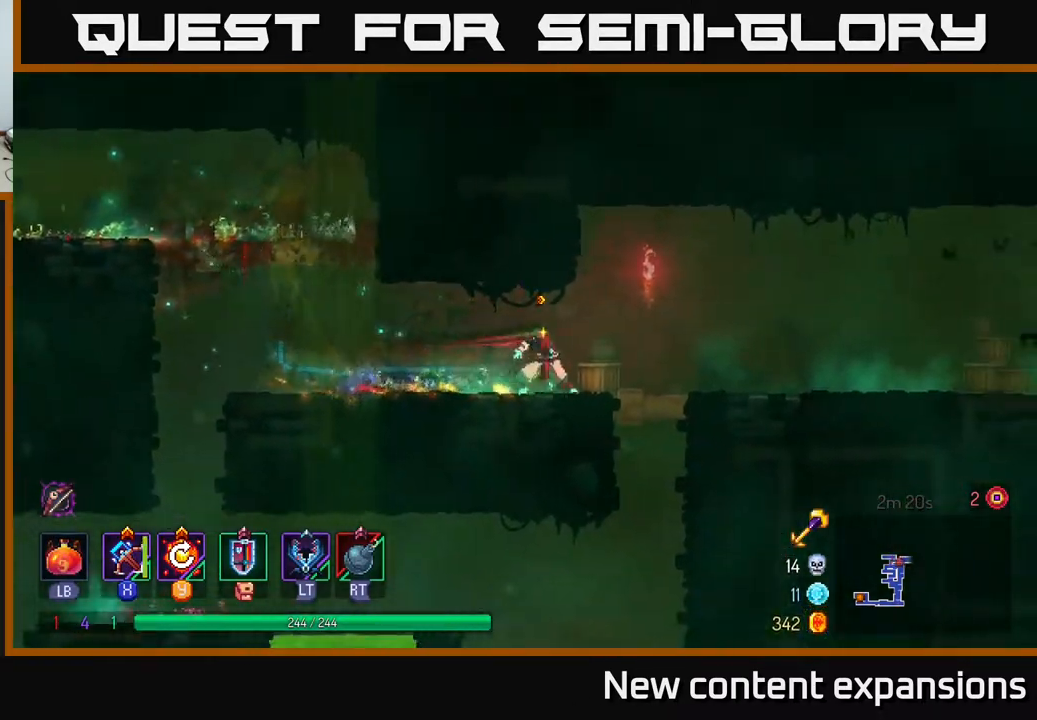
{"buttons": ["DPAD_RIGHT"], "left_stick": "center", "right_stick": "center", "events": [[67, "A", "down"], [150, "A", "up"]]}
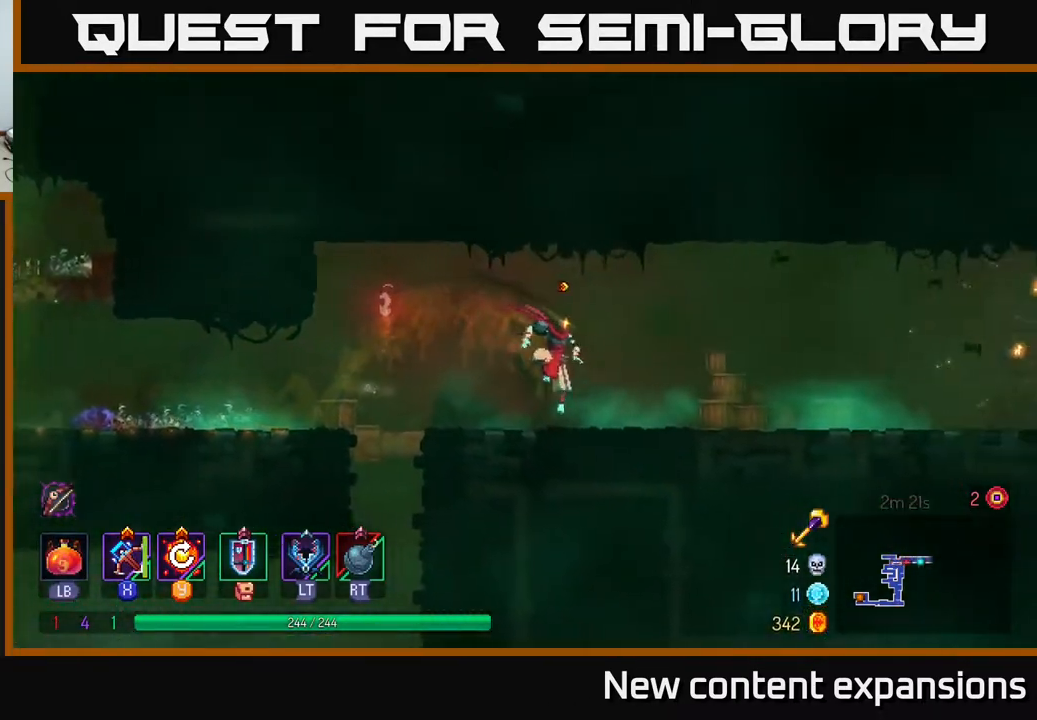
{"buttons": ["DPAD_RIGHT"], "left_stick": "center", "right_stick": "center", "events": [[50, "B", "down"], [267, "B", "up"]]}
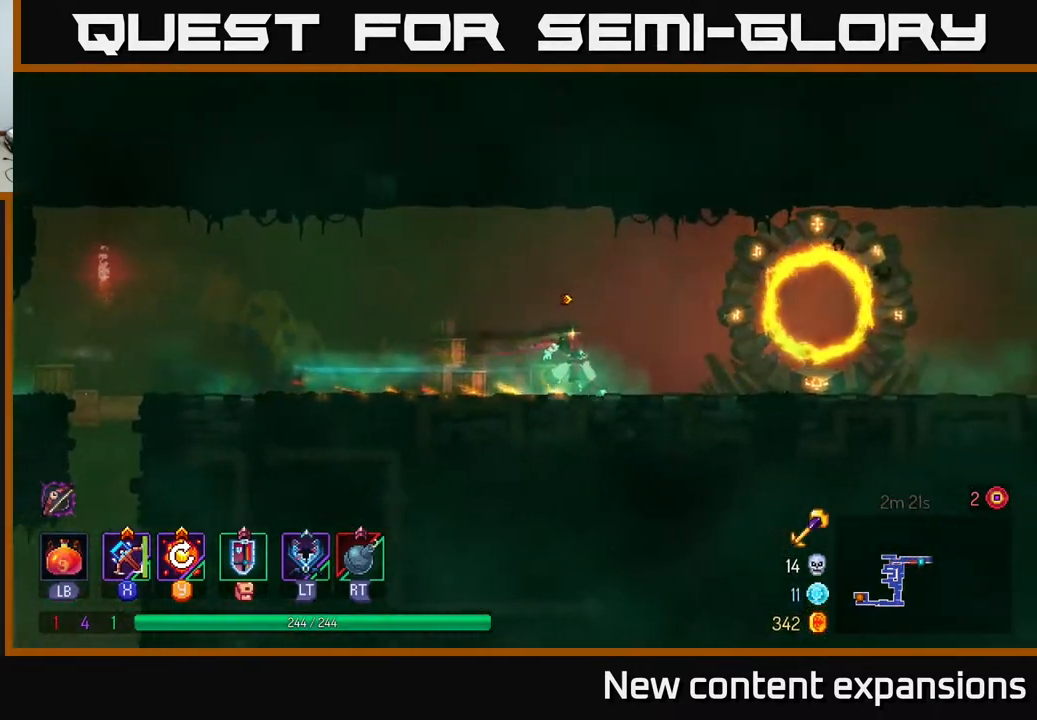
{"buttons": ["DPAD_RIGHT"], "left_stick": "center", "right_stick": "center", "events": [[67, "A", "down"], [167, "A", "up"]]}
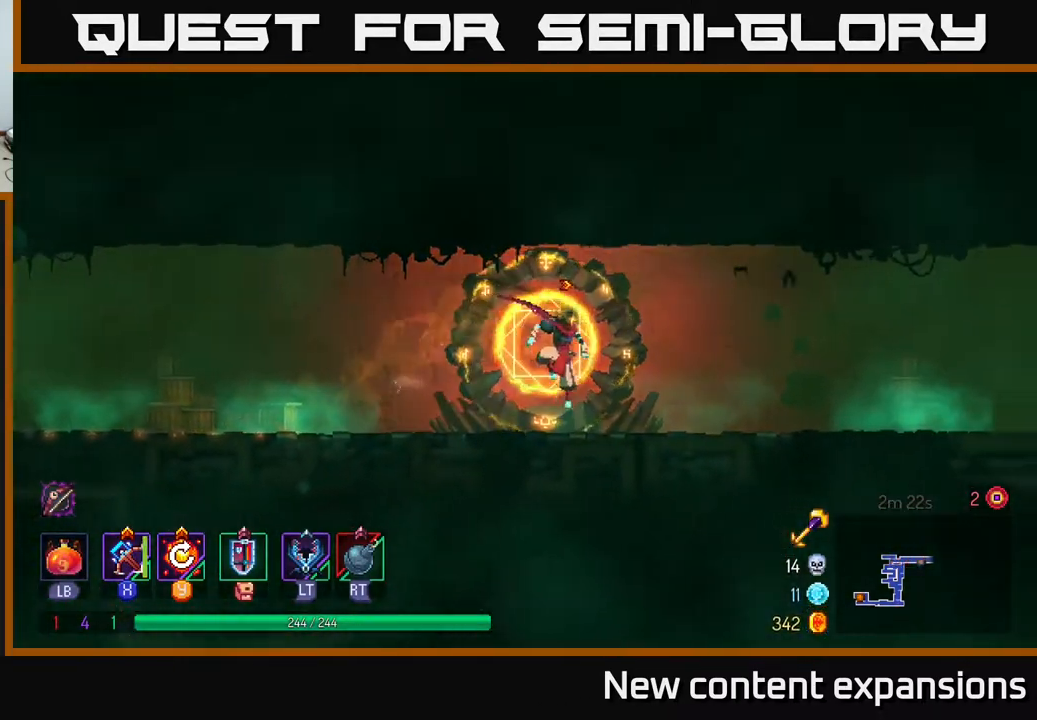
{"buttons": ["DPAD_RIGHT"], "left_stick": "center", "right_stick": "center", "events": [[67, "B", "down"], [200, "B", "up"], [417, "A", "down"], [467, "A", "up"]]}
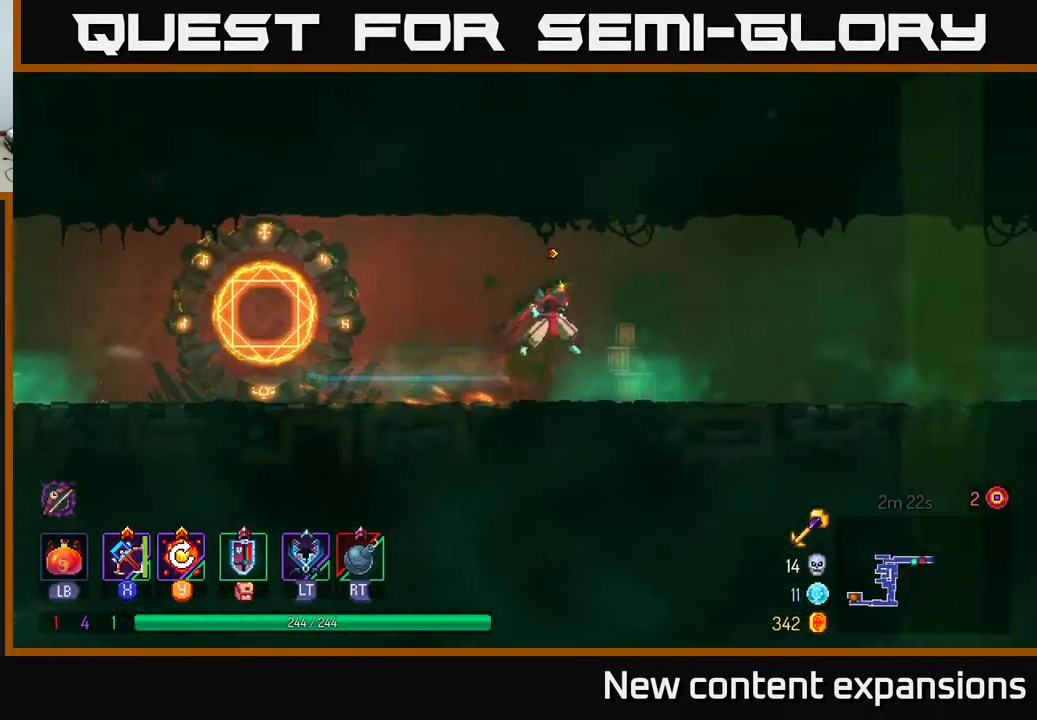
{"buttons": ["B", "DPAD_RIGHT"], "left_stick": "center", "right_stick": "center", "events": [[383, "B", "down"]]}
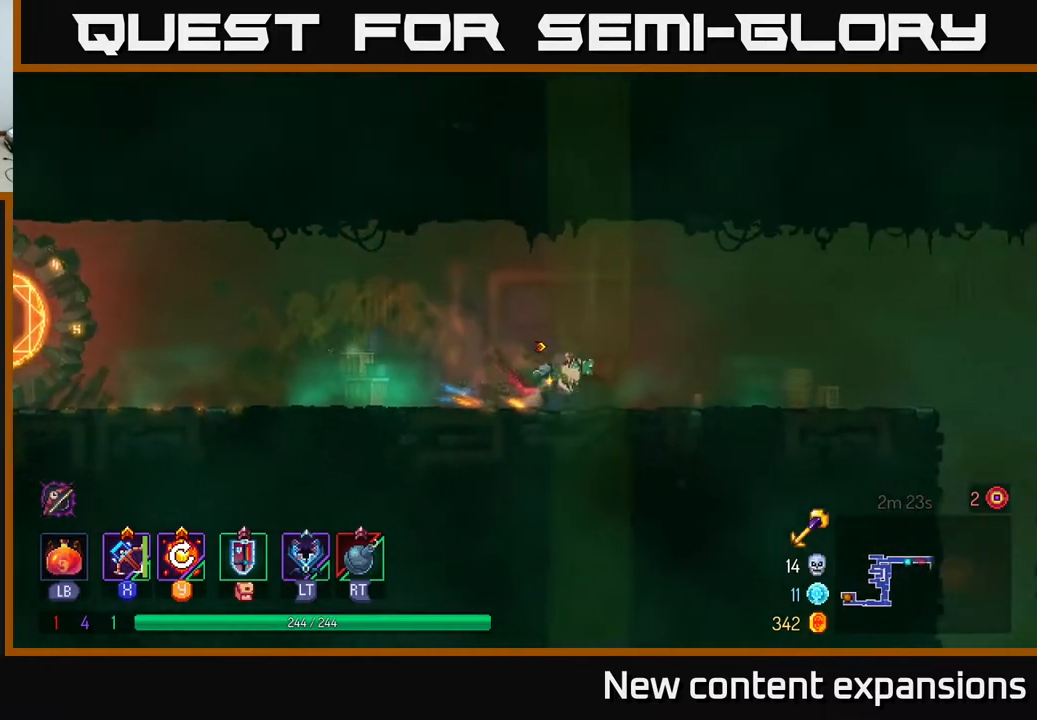
{"buttons": ["DPAD_RIGHT"], "left_stick": "center", "right_stick": "center", "events": [[67, "B", "up"]]}
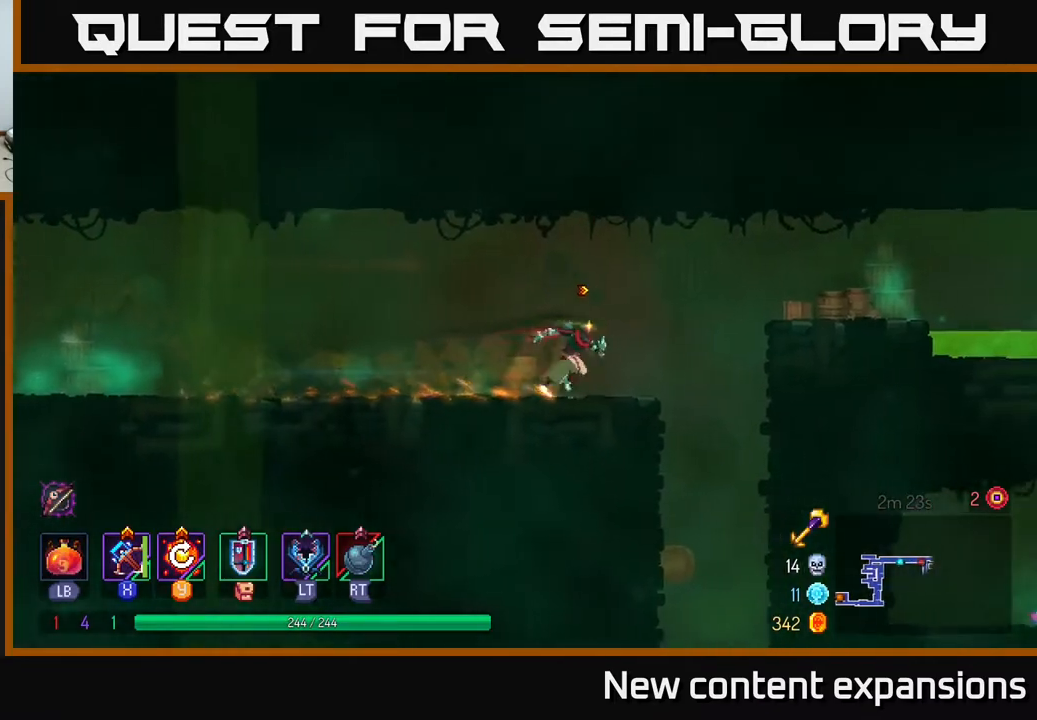
{"buttons": ["DPAD_RIGHT"], "left_stick": "center", "right_stick": "center", "events": [[167, "A", "down"], [333, "A", "up"]]}
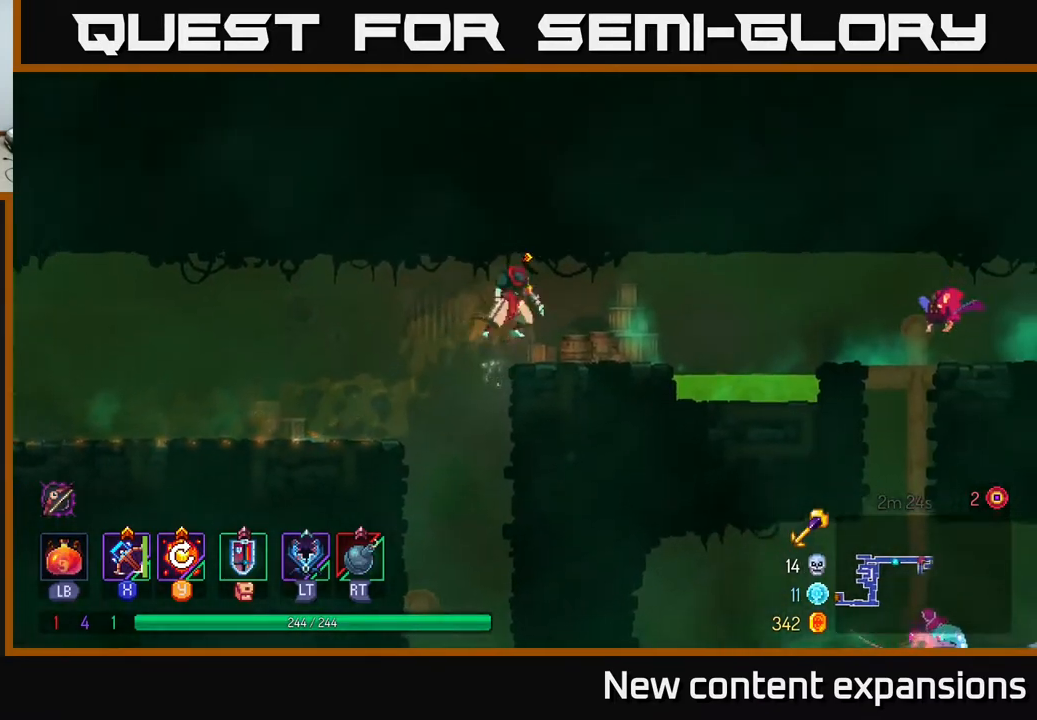
{"buttons": ["A", "DPAD_RIGHT"], "left_stick": "center", "right_stick": "center", "events": [[333, "A", "down"]]}
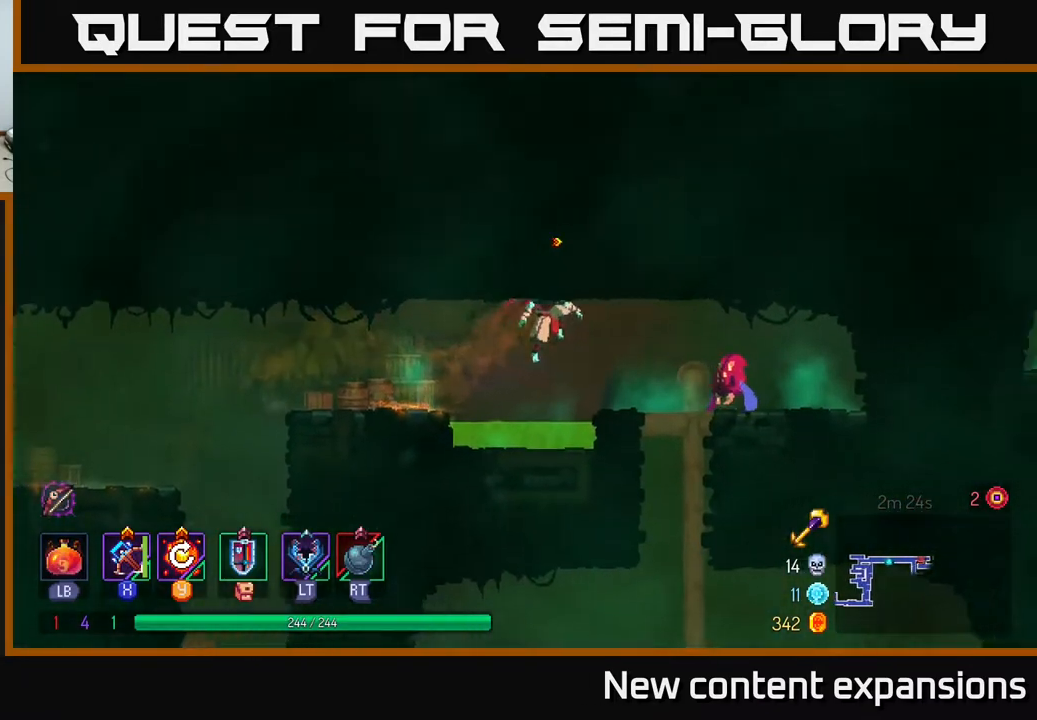
{"buttons": ["DPAD_RIGHT"], "left_stick": "center", "right_stick": "center", "events": [[17, "A", "up"], [183, "X", "down"], [267, "X", "up"]]}
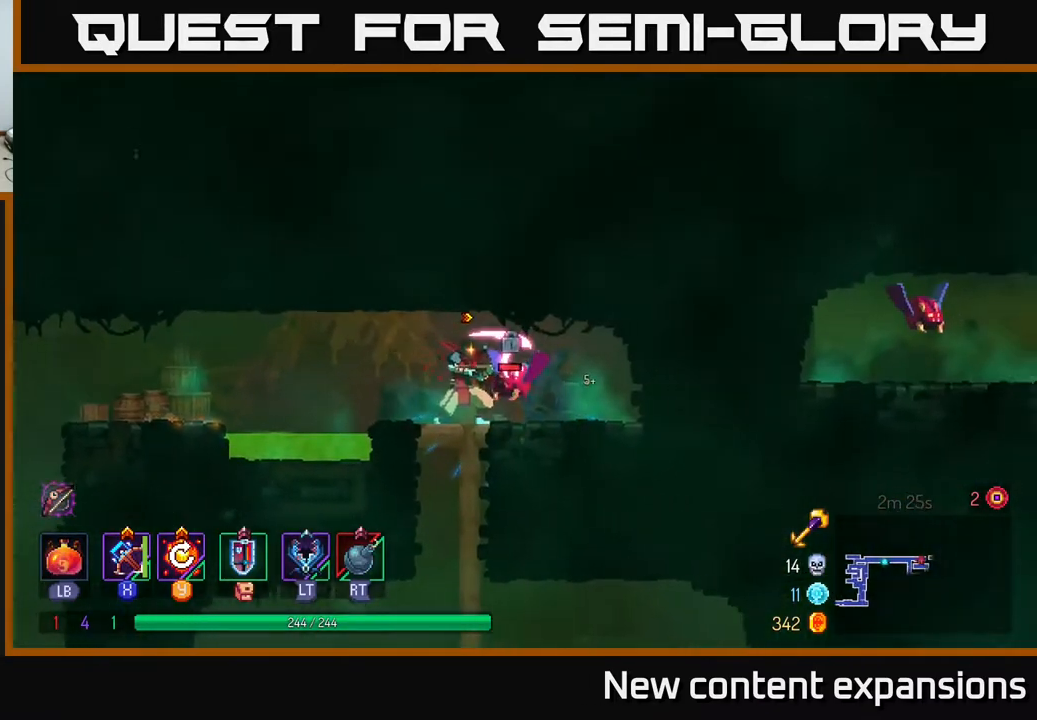
{"buttons": ["DPAD_RIGHT"], "left_stick": "center", "right_stick": "center", "events": []}
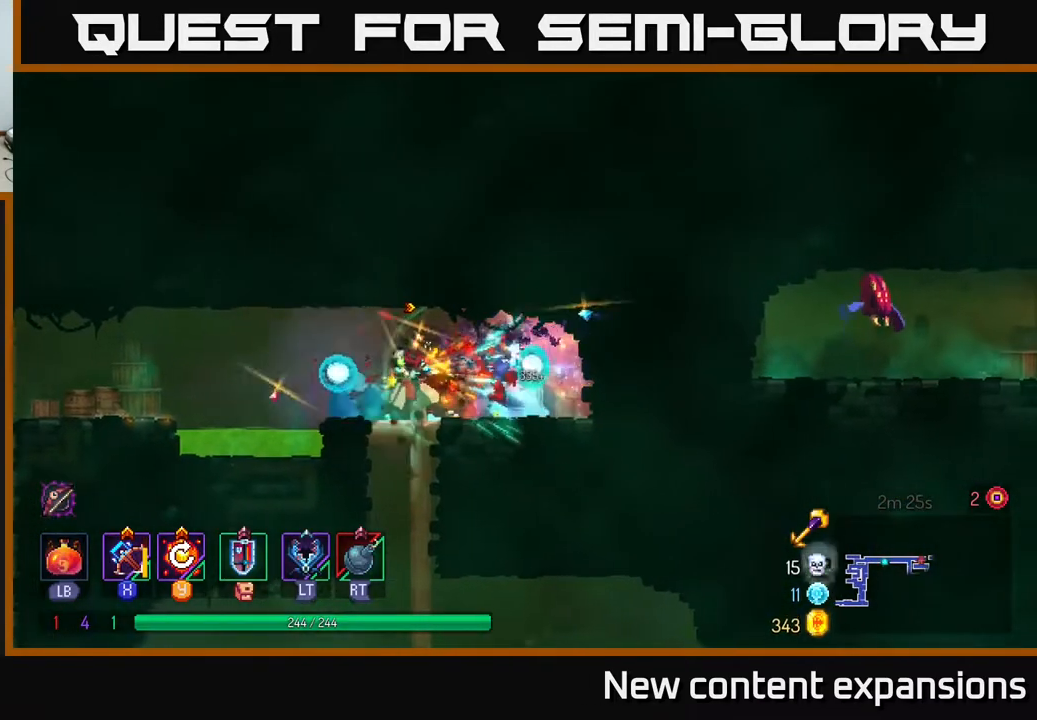
{"buttons": ["A", "DPAD_DOWN"], "left_stick": "center", "right_stick": "center", "events": [[150, "DPAD_RIGHT", "up"], [300, "DPAD_LEFT", "down"], [400, "DPAD_DOWN", "down"], [400, "DPAD_LEFT", "up"], [467, "A", "down"]]}
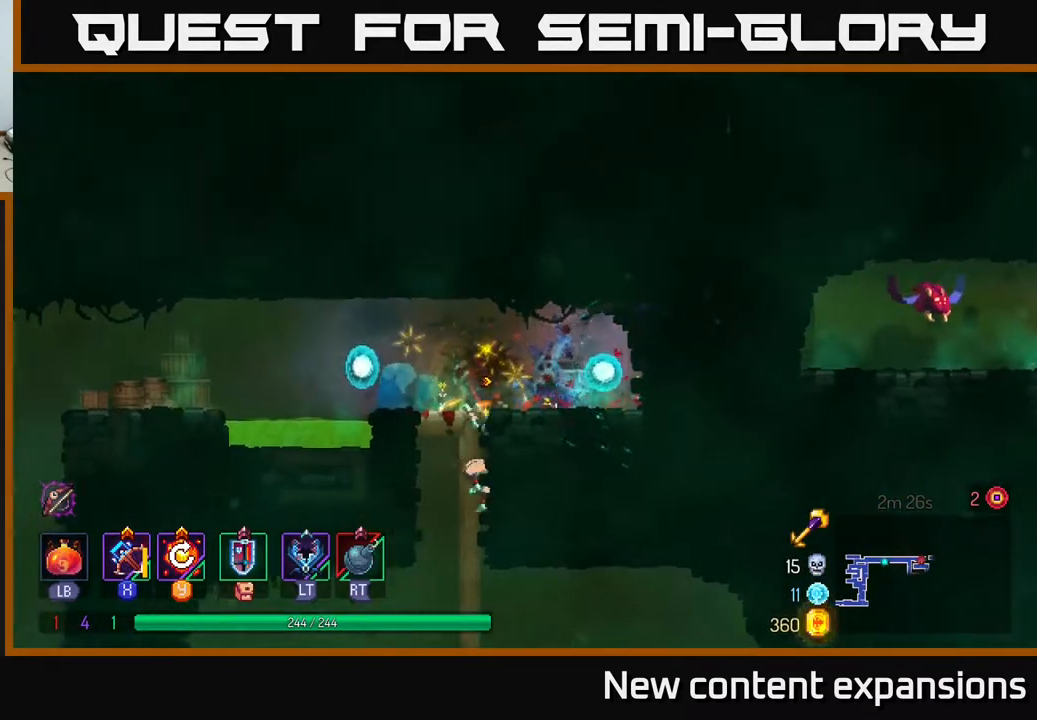
{"buttons": [], "left_stick": "center", "right_stick": "center", "events": [[50, "A", "up"], [117, "A", "down"], [183, "A", "up"], [250, "A", "down"], [333, "A", "up"], [417, "DPAD_DOWN", "up"]]}
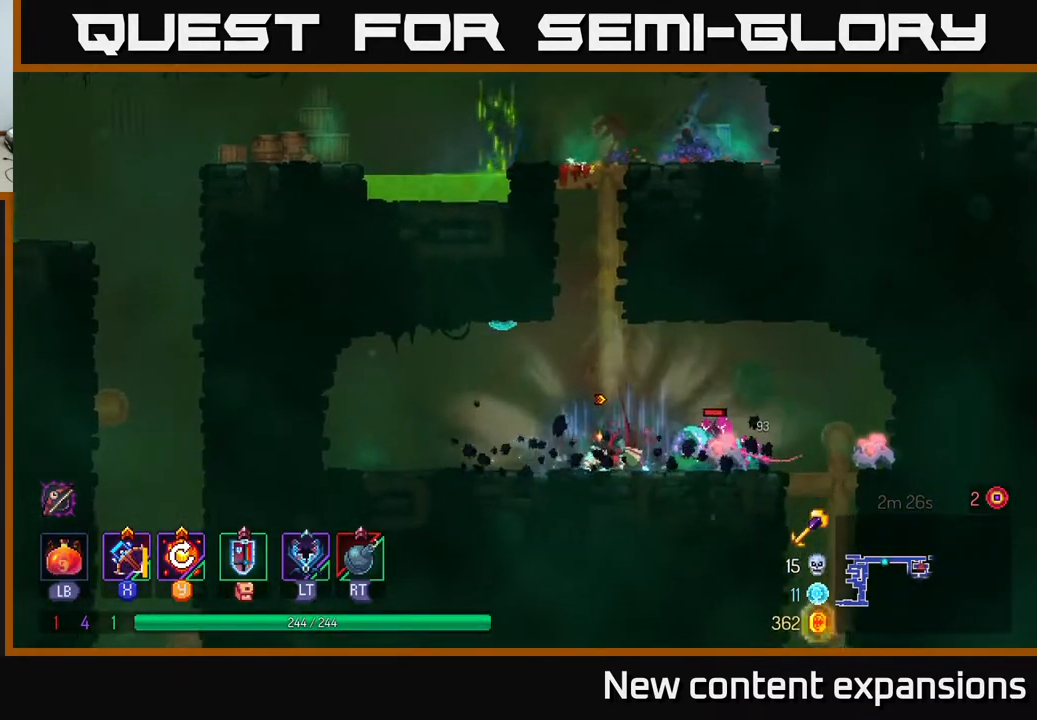
{"buttons": ["DPAD_DOWN", "DPAD_RIGHT"], "left_stick": "center", "right_stick": "center", "events": [[33, "DPAD_RIGHT", "down"], [50, "X", "down"], [100, "DPAD_DOWN", "down"], [133, "X", "up"], [183, "DPAD_RIGHT", "up"], [217, "DPAD_RIGHT", "down"]]}